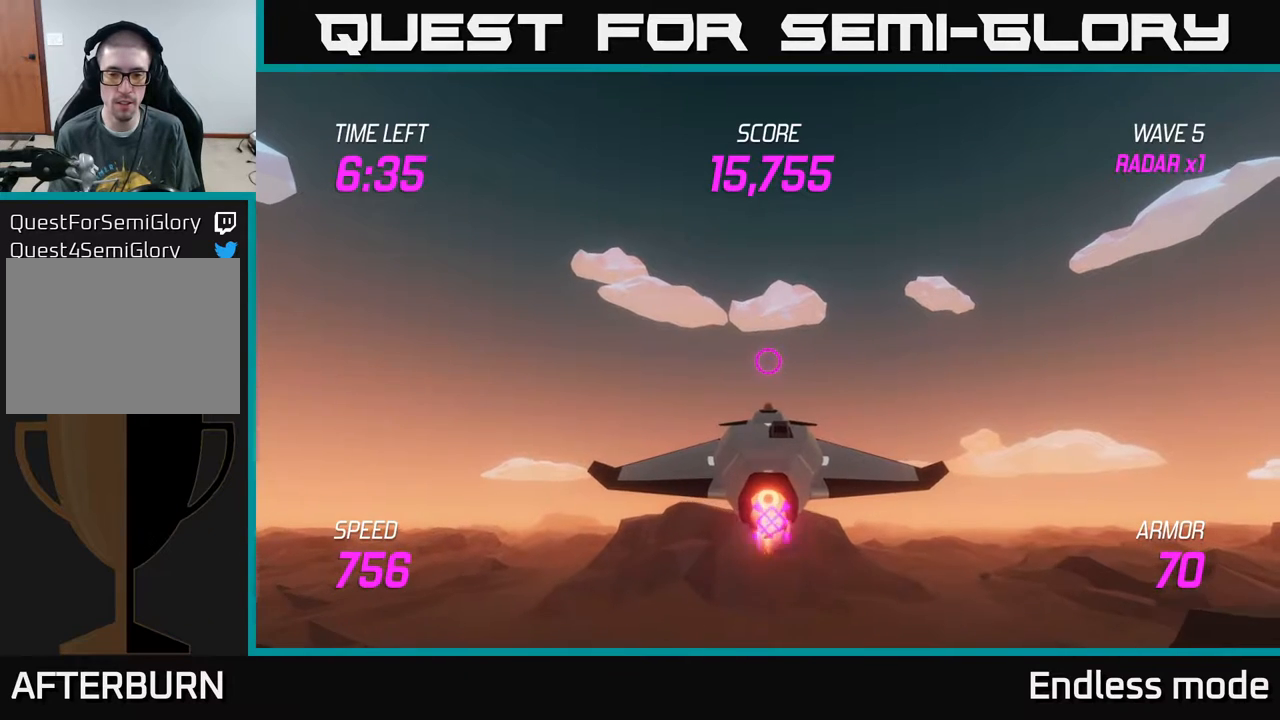
Gameplay with a controller (Xbox layout); each line is a JSON object with the inputs held at the frame after it. "events" lists button and stick changes between this image and that frame as [ms after this image, input, new state], when the widget could be followed in between. Not read: right_stick.
{"buttons": ["L2"], "left_stick": "down", "events": [[50, "left_stick", "down"]]}
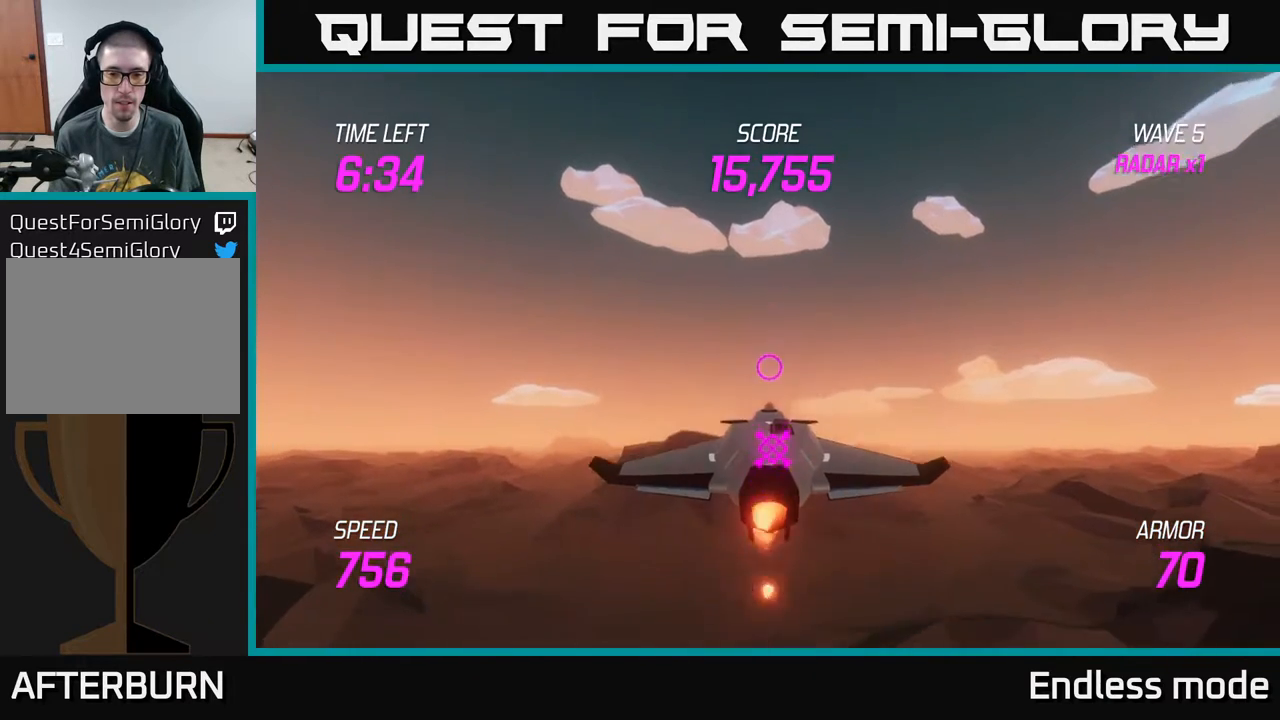
{"buttons": ["L2"], "left_stick": "center", "events": [[83, "left_stick", "center"]]}
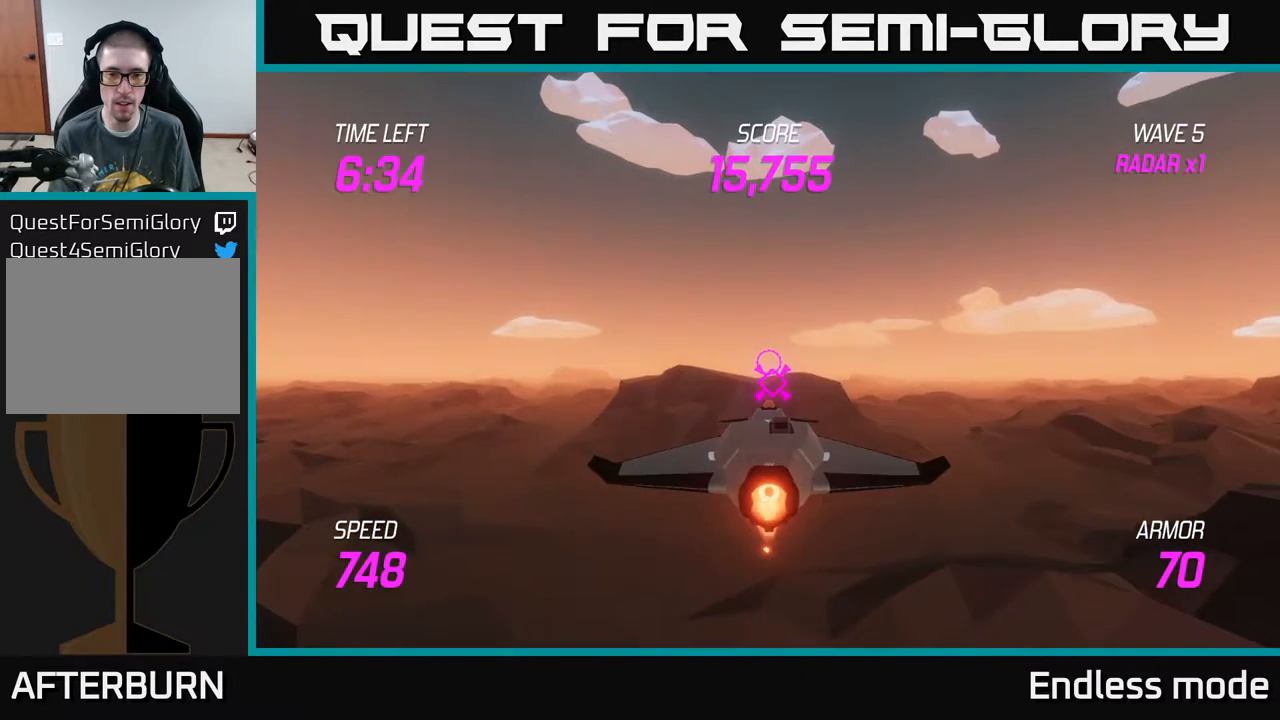
{"buttons": ["L2"], "left_stick": "up", "events": [[300, "left_stick", "up"]]}
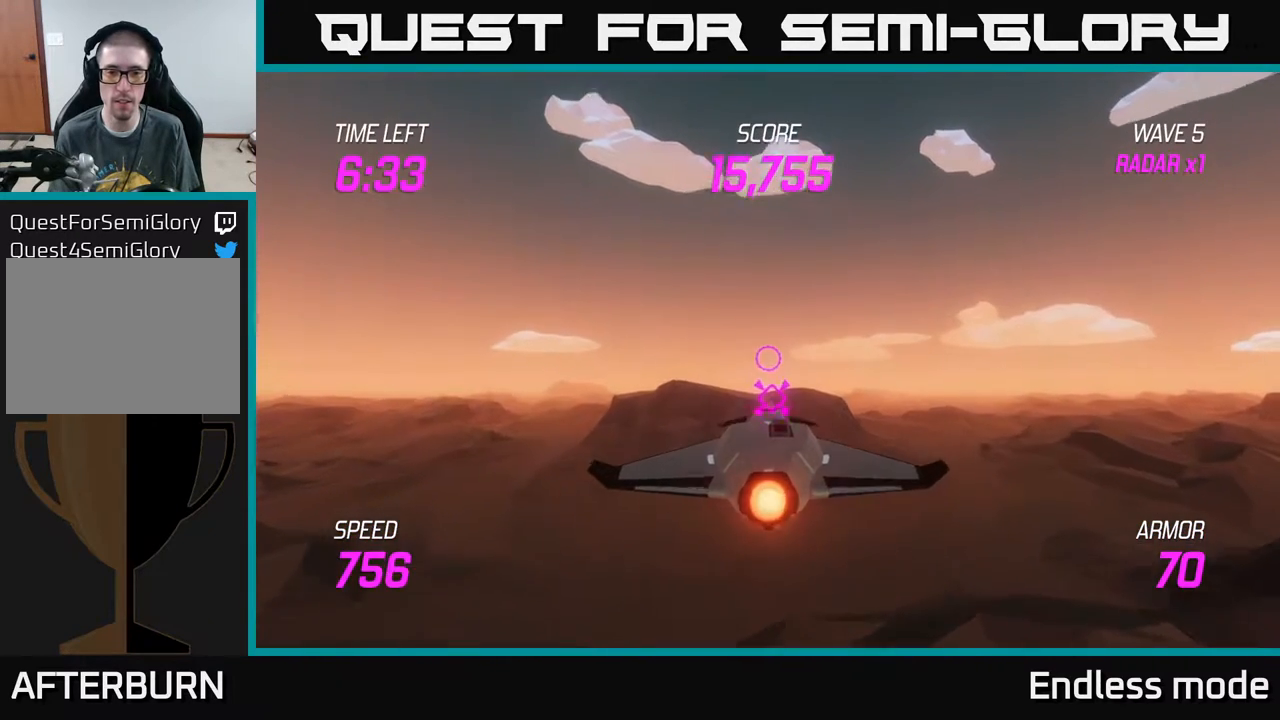
{"buttons": ["L2"], "left_stick": "center", "events": [[17, "left_stick", "left"], [267, "left_stick", "center"]]}
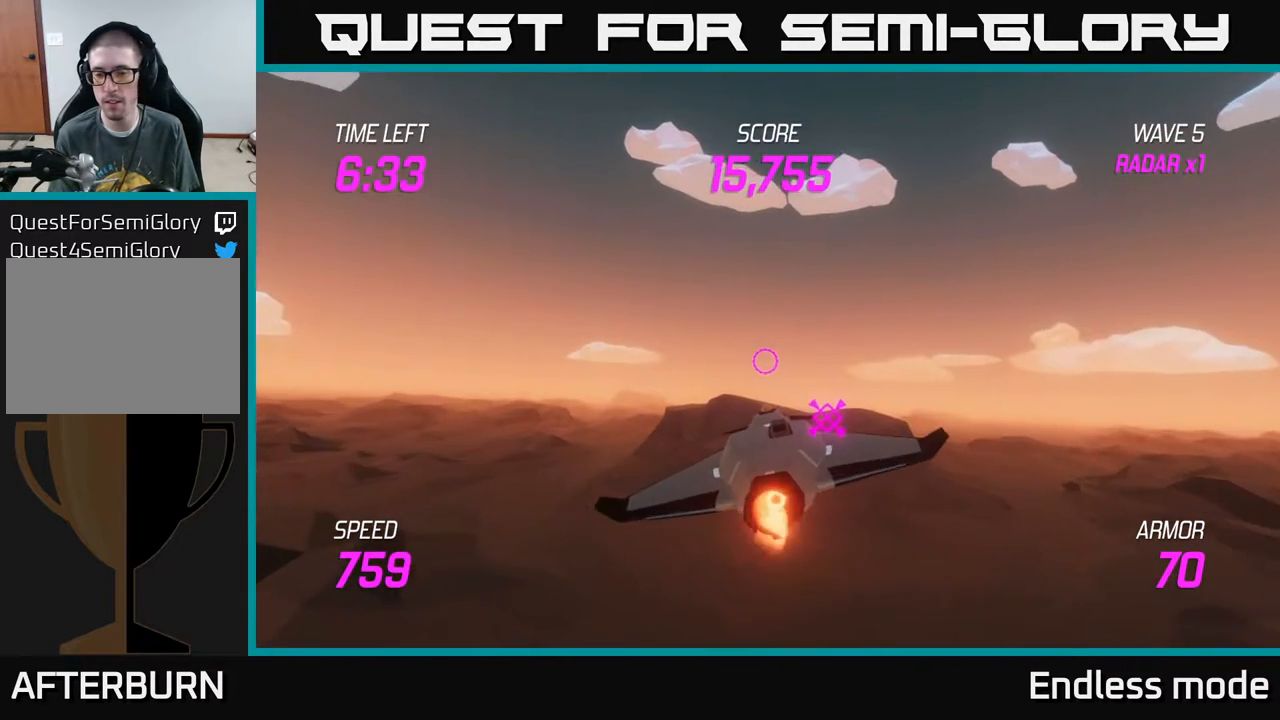
{"buttons": ["L2"], "left_stick": "center", "events": [[50, "left_stick", "up-left"], [367, "left_stick", "center"]]}
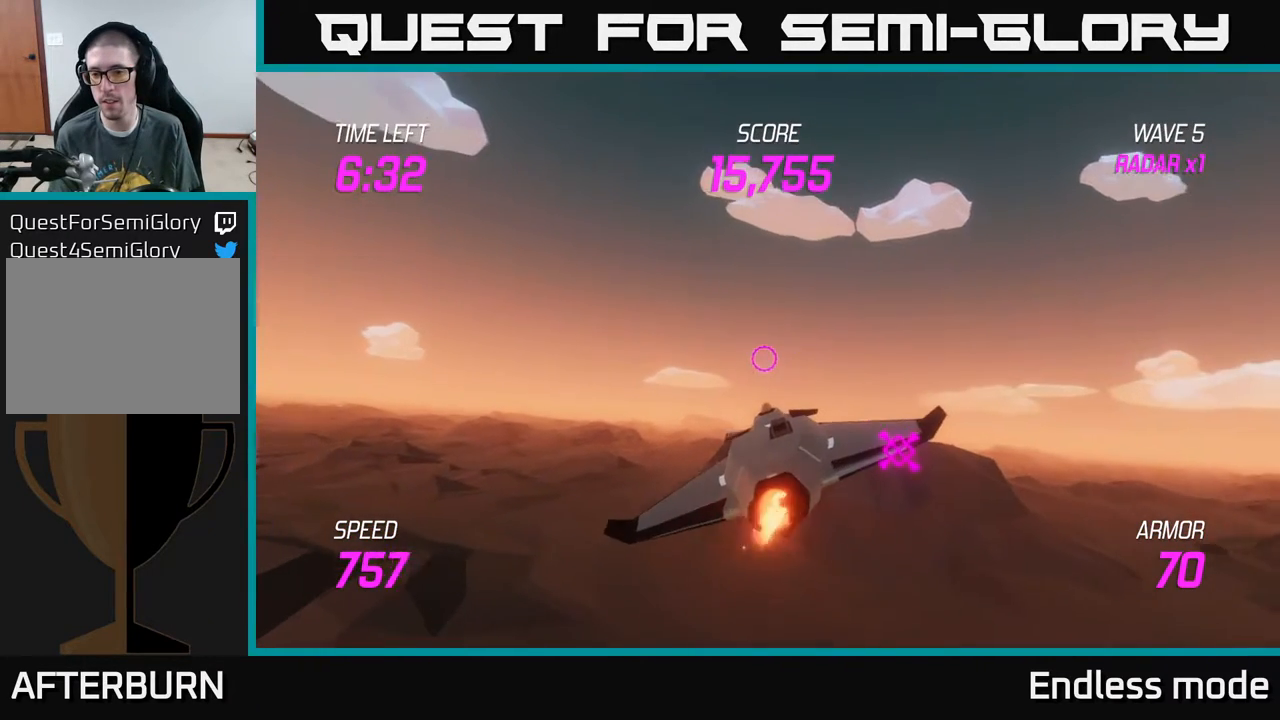
{"buttons": ["L2"], "left_stick": "center", "events": []}
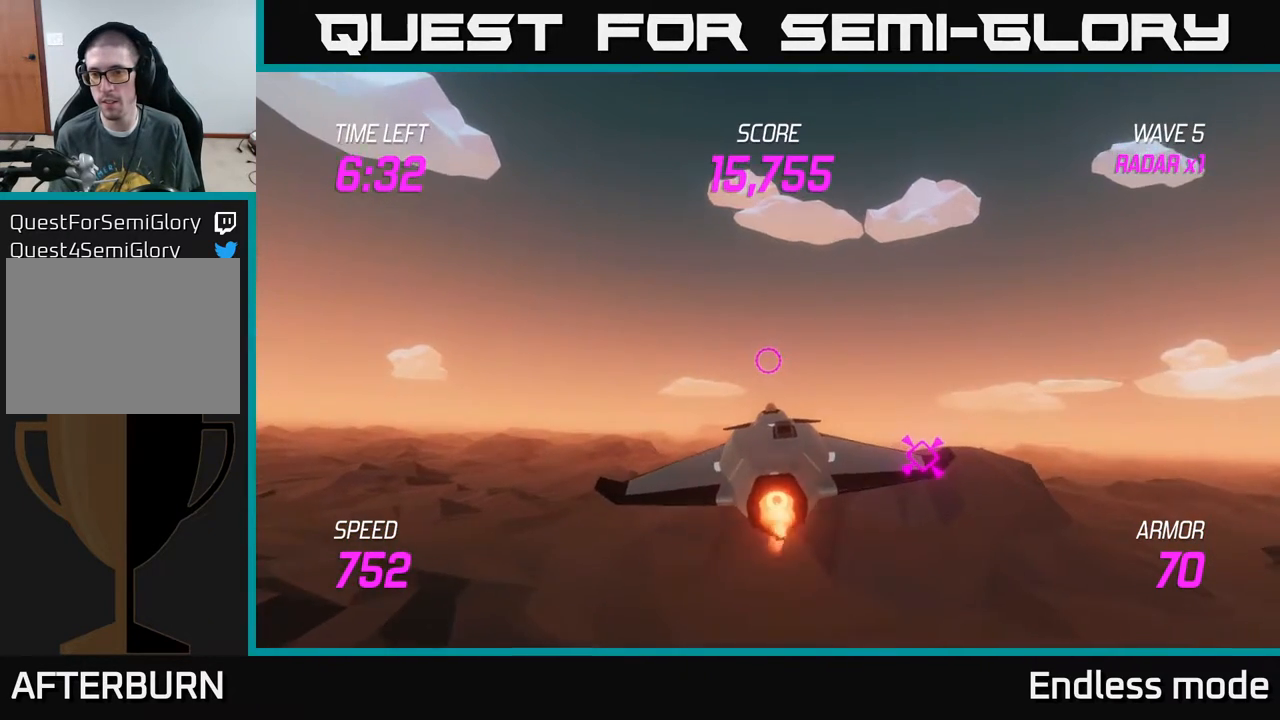
{"buttons": ["L2"], "left_stick": "center", "events": [[217, "left_stick", "down-right"], [500, "left_stick", "center"]]}
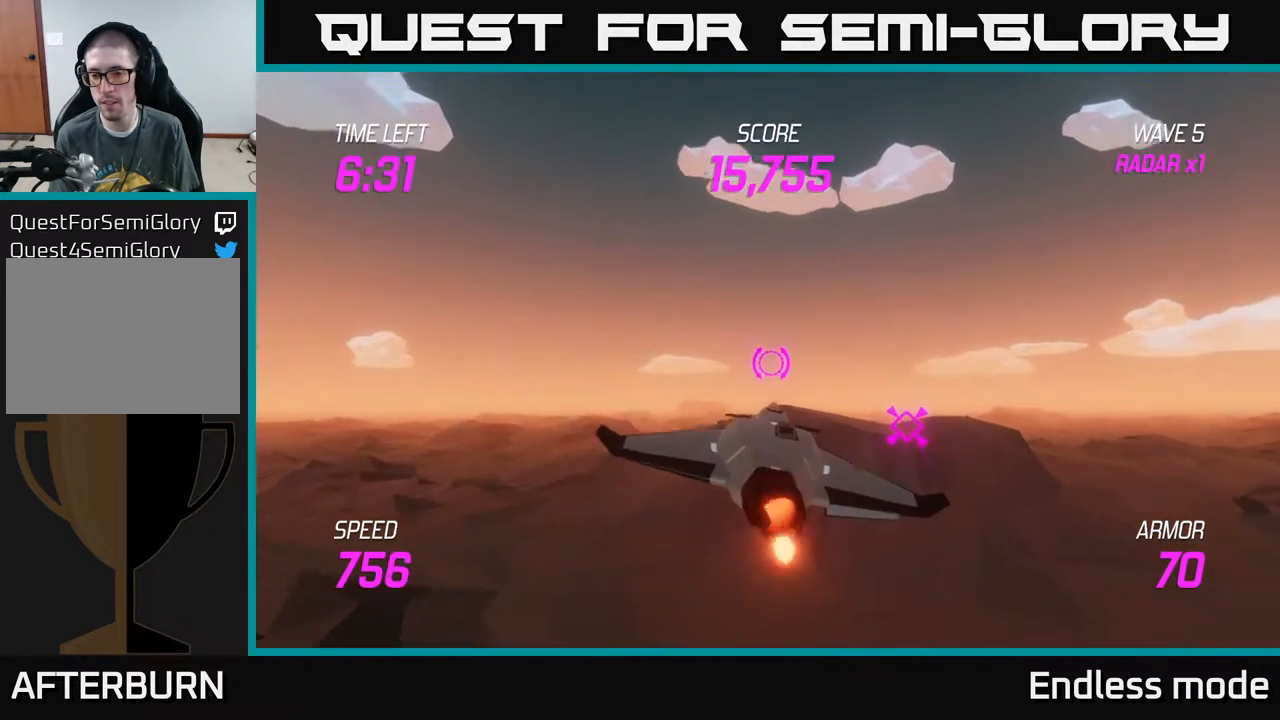
{"buttons": ["L2"], "left_stick": "center", "events": []}
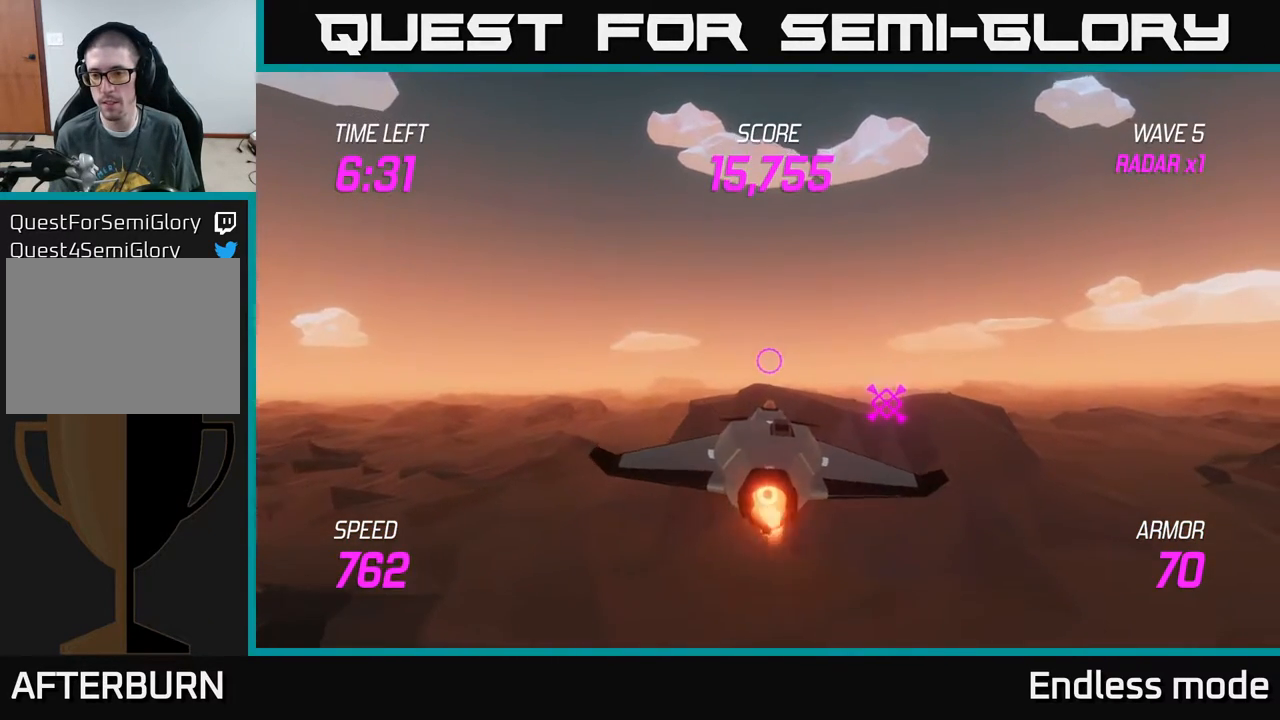
{"buttons": ["L2"], "left_stick": "center", "events": []}
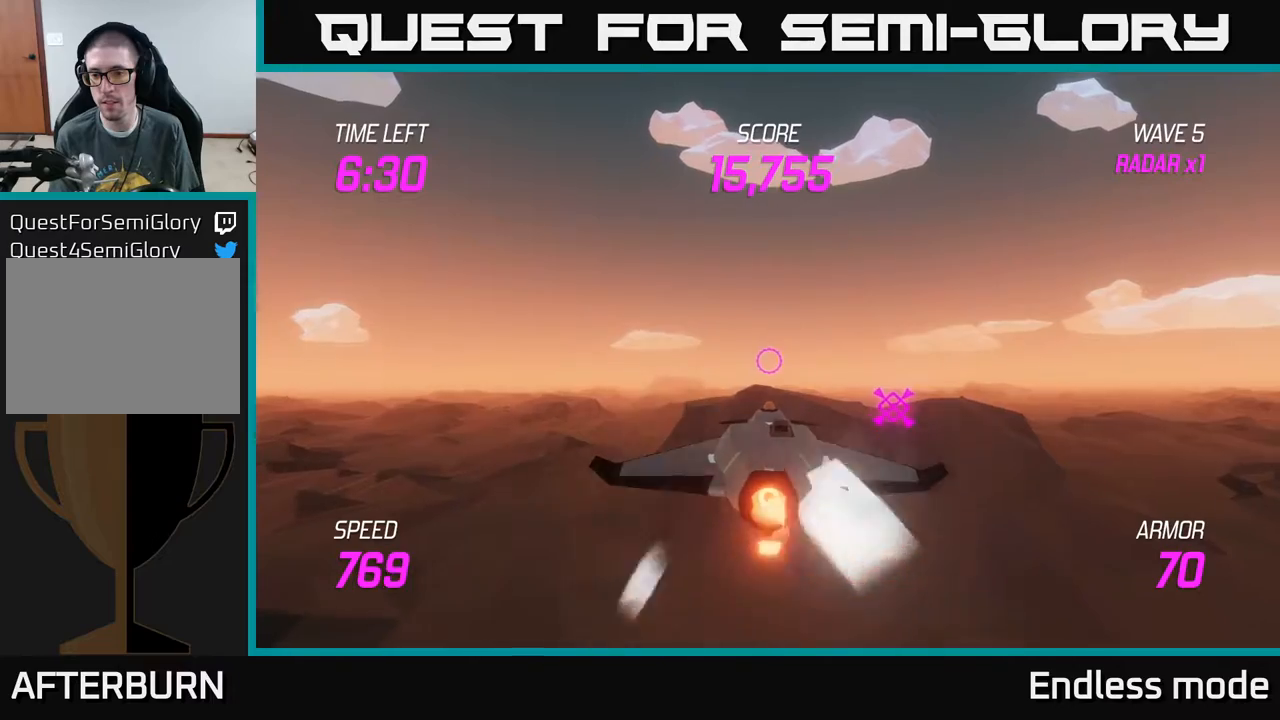
{"buttons": ["L2"], "left_stick": "center", "events": []}
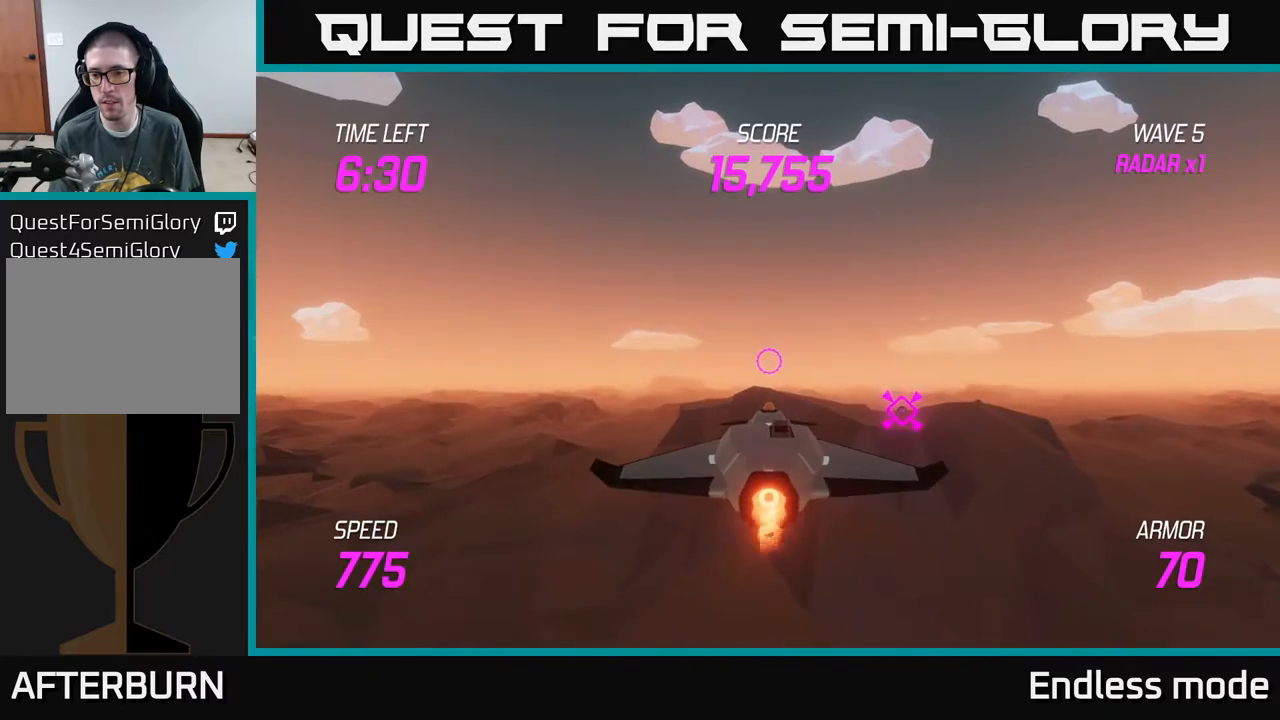
{"buttons": ["L2"], "left_stick": "up", "events": [[483, "left_stick", "up"]]}
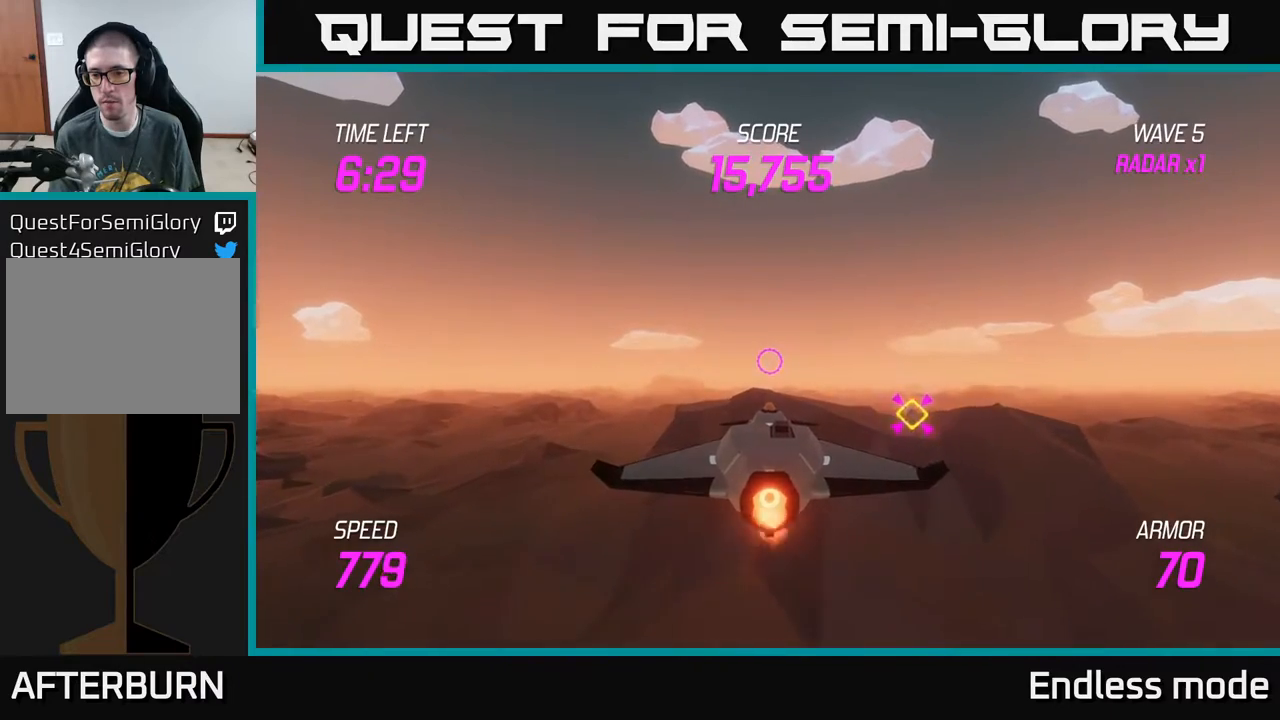
{"buttons": ["L2"], "left_stick": "center", "events": [[133, "left_stick", "up-right"], [250, "left_stick", "right"], [350, "left_stick", "down-right"], [467, "left_stick", "center"]]}
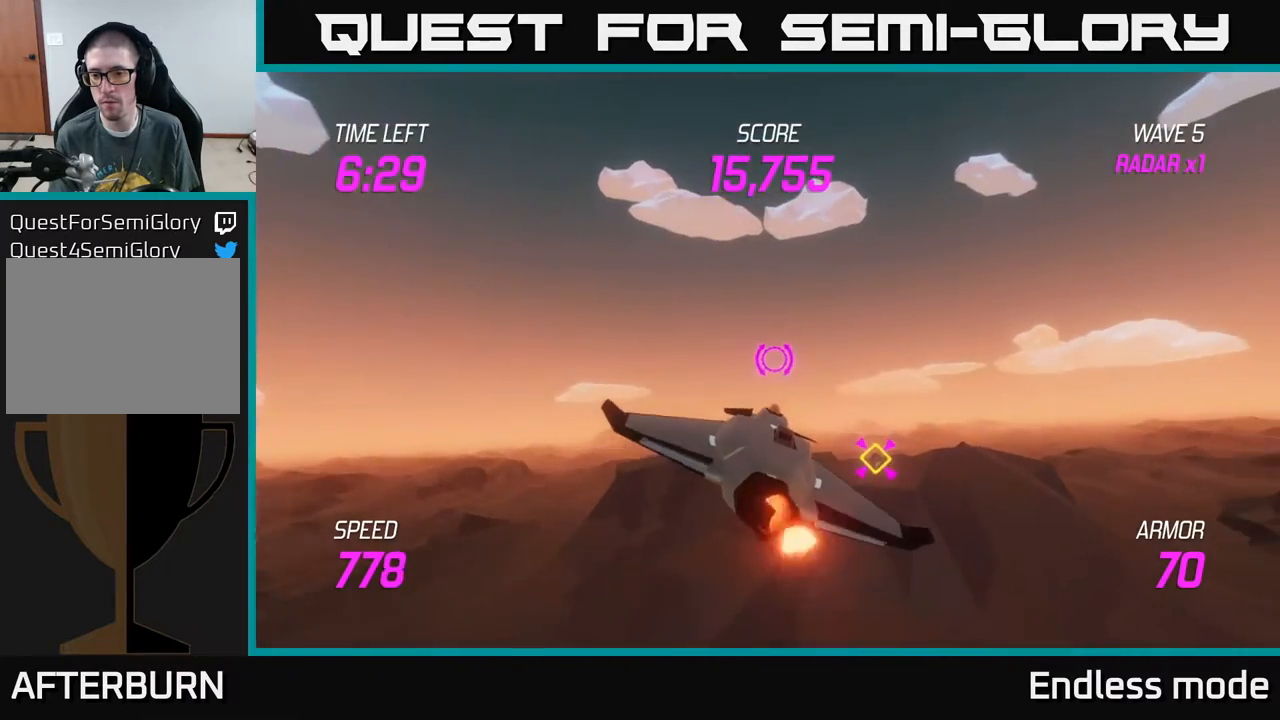
{"buttons": ["L2"], "left_stick": "center", "events": [[233, "left_stick", "down"], [350, "R2", "down"], [383, "left_stick", "center"], [467, "R2", "up"]]}
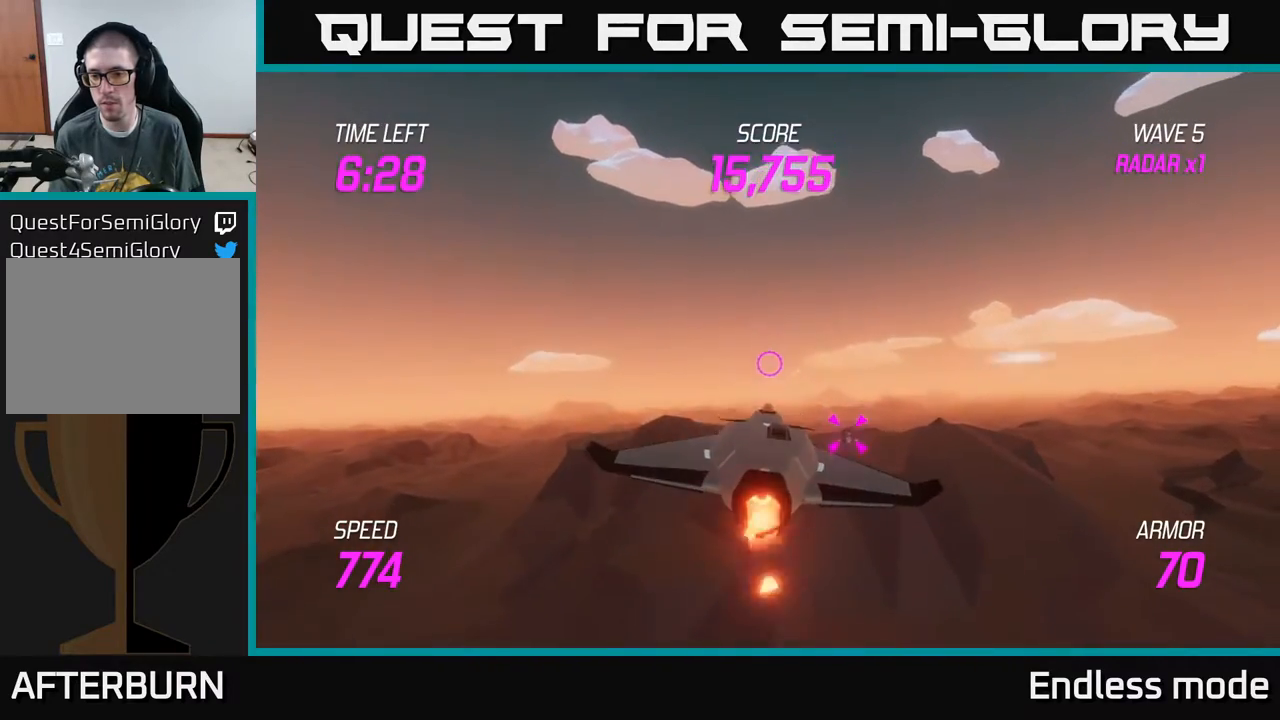
{"buttons": ["L2"], "left_stick": "right", "events": [[50, "R2", "down"], [167, "R2", "up"], [333, "R2", "down"], [367, "left_stick", "right"], [450, "R2", "up"]]}
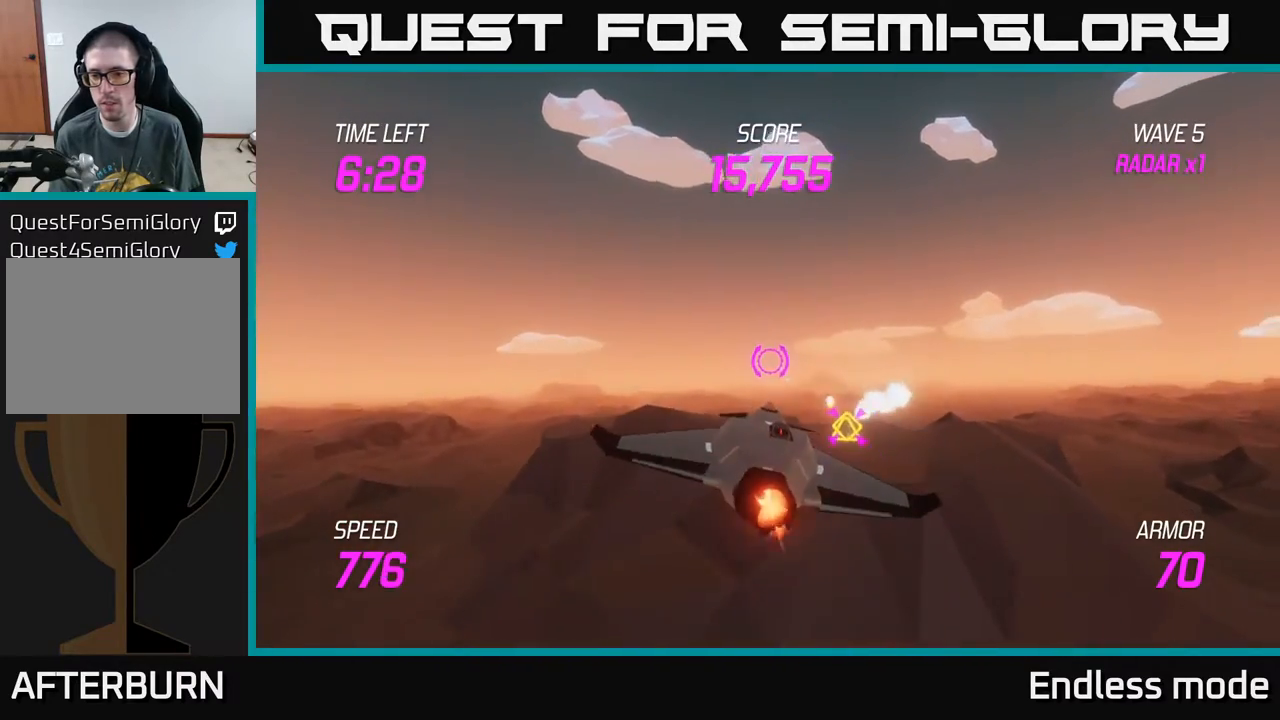
{"buttons": ["L2"], "left_stick": "up-right", "events": [[383, "left_stick", "up-right"]]}
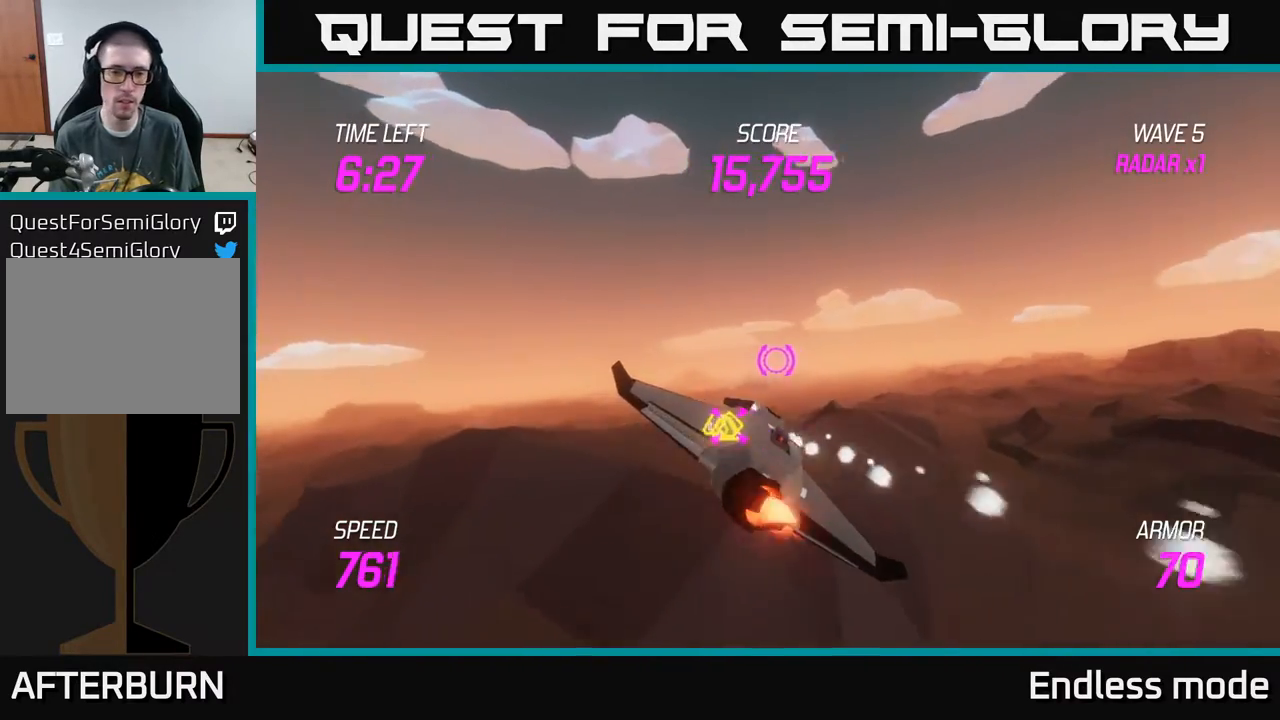
{"buttons": ["L2"], "left_stick": "up", "events": [[483, "left_stick", "up"]]}
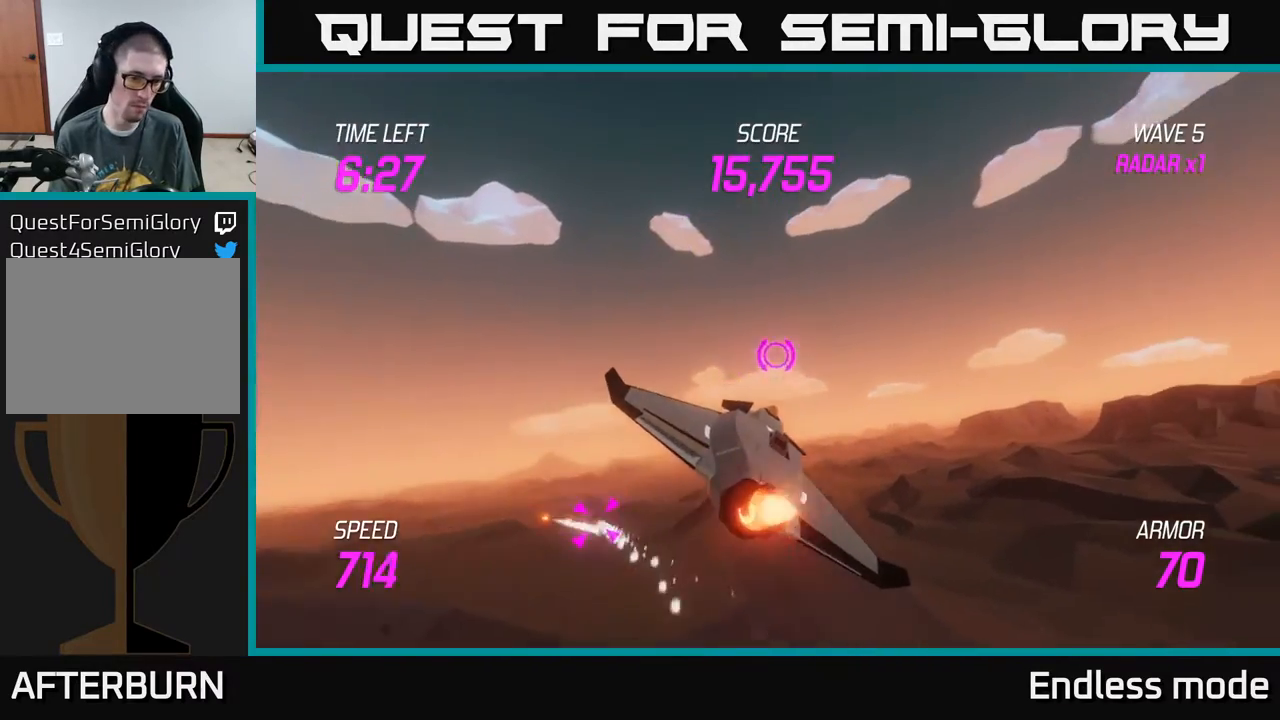
{"buttons": ["L2"], "left_stick": "down-left", "events": [[267, "left_stick", "left"], [367, "left_stick", "down-left"]]}
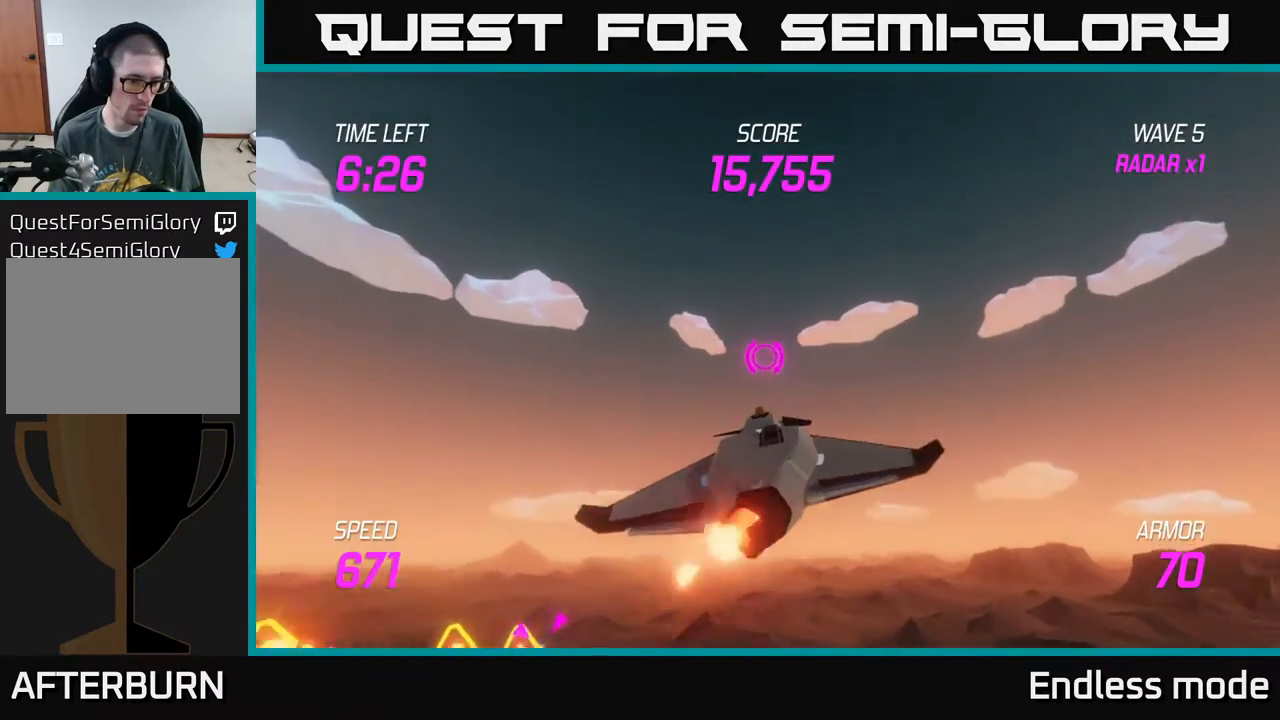
{"buttons": ["L2"], "left_stick": "down-left", "events": [[17, "L2", "up"], [67, "R2", "down"], [167, "R2", "up"], [283, "R2", "down"], [333, "L2", "down"], [417, "R2", "up"]]}
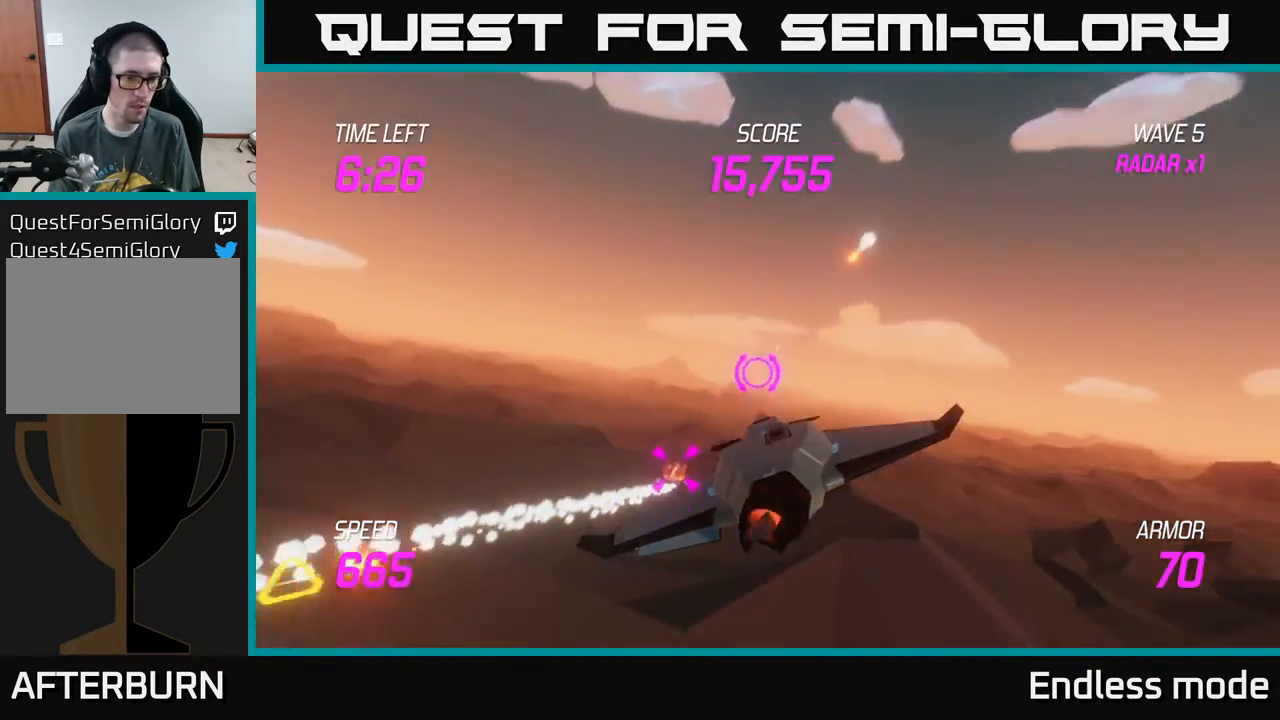
{"buttons": ["L2"], "left_stick": "right", "events": [[17, "R2", "down"], [150, "R2", "up"], [267, "left_stick", "center"], [467, "left_stick", "right"]]}
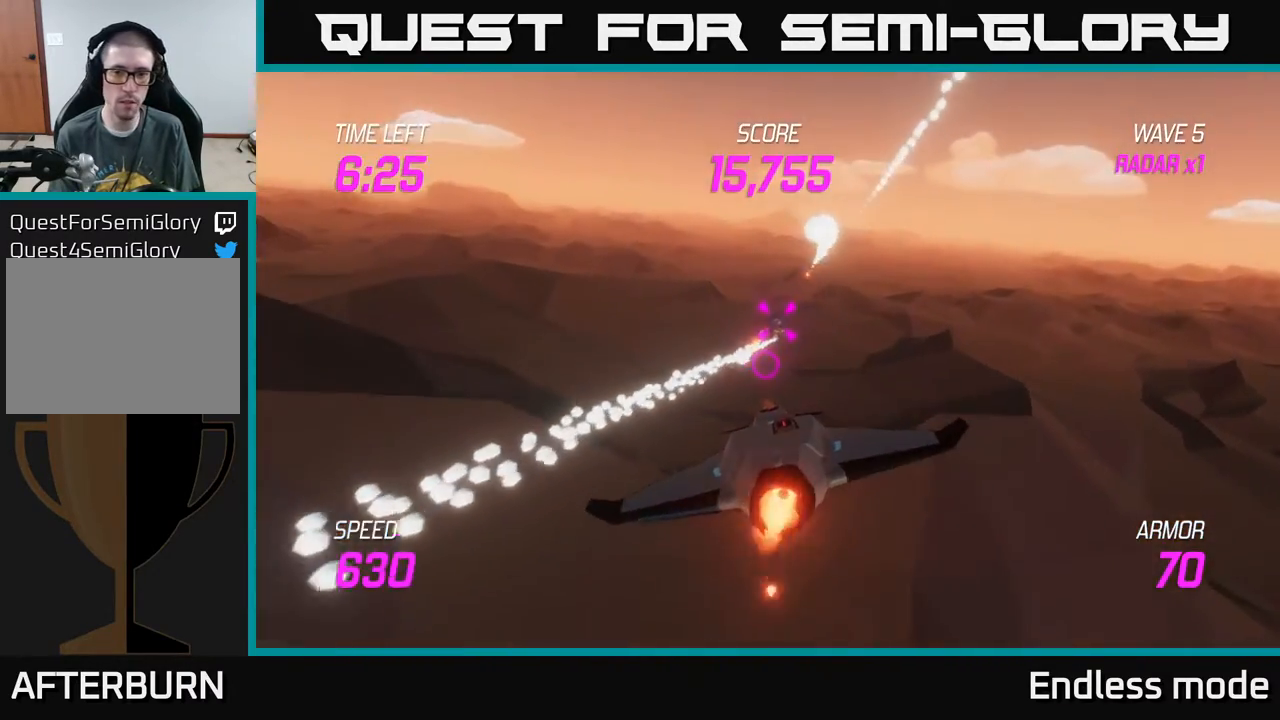
{"buttons": ["L2"], "left_stick": "center", "events": [[67, "left_stick", "up"], [183, "left_stick", "left"], [250, "left_stick", "center"]]}
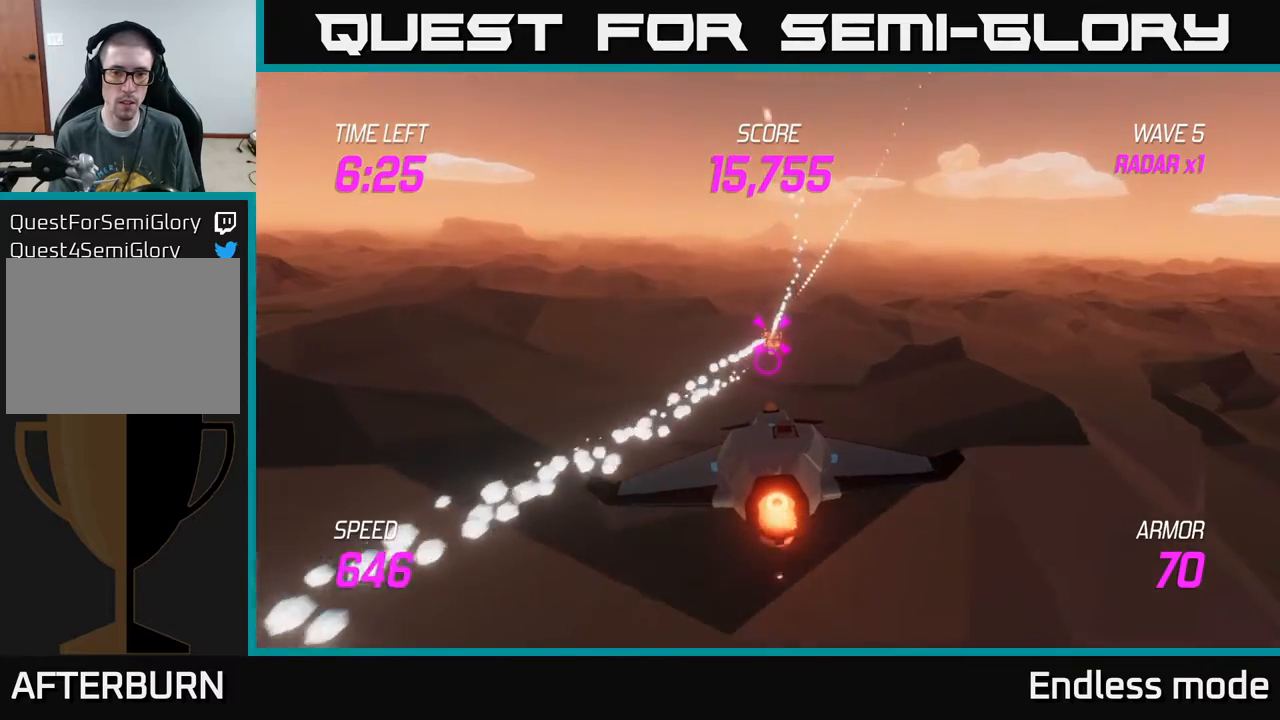
{"buttons": ["L2"], "left_stick": "up-right", "events": [[100, "R2", "down"], [217, "R2", "up"], [283, "left_stick", "right"], [433, "left_stick", "up-right"]]}
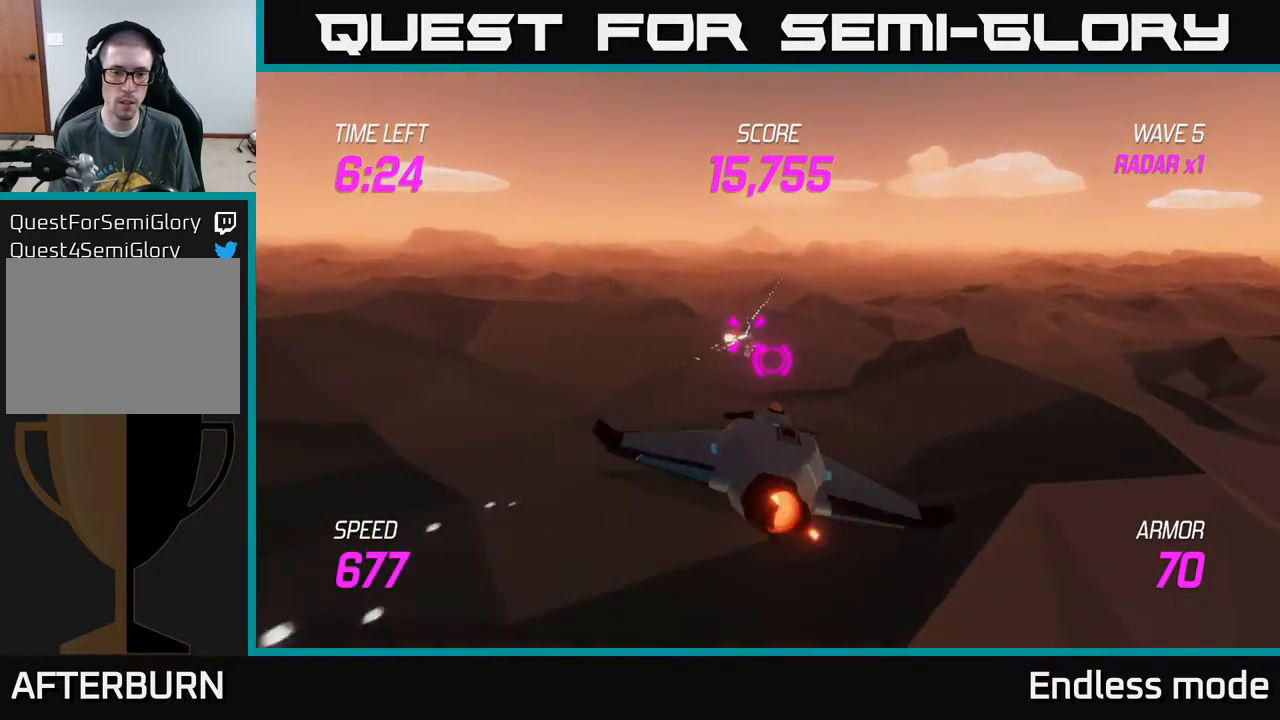
{"buttons": ["L2"], "left_stick": "up", "events": [[483, "left_stick", "up"]]}
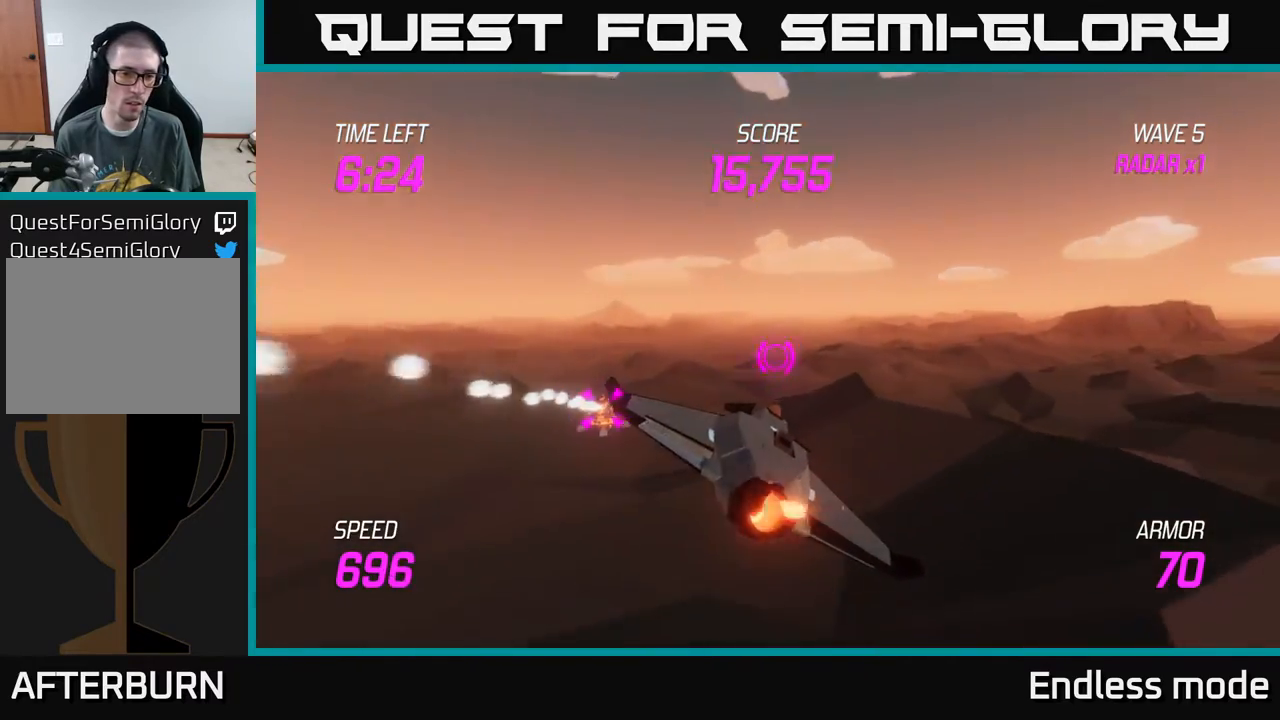
{"buttons": ["L2"], "left_stick": "down-left", "events": [[17, "left_stick", "left"], [217, "left_stick", "down-left"], [367, "R2", "down"], [467, "R2", "up"]]}
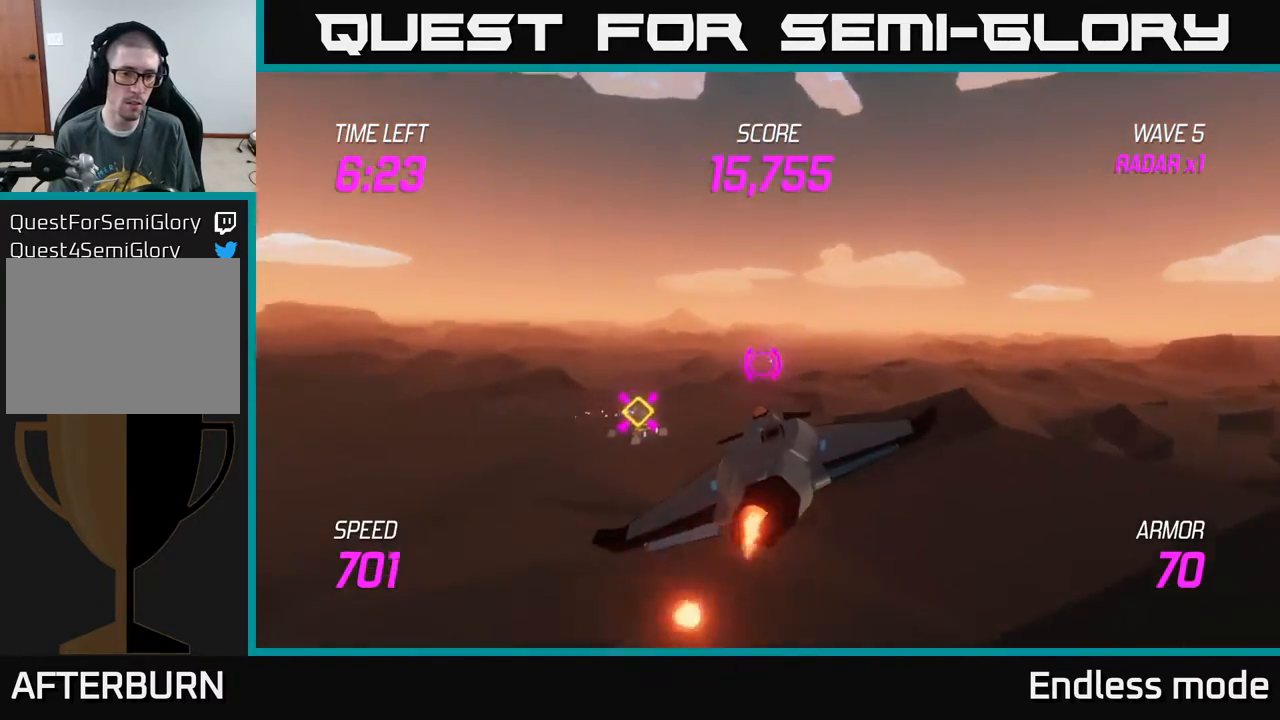
{"buttons": ["L2"], "left_stick": "up-right", "events": [[17, "L2", "up"], [50, "left_stick", "right"], [150, "left_stick", "up-right"], [183, "L2", "down"], [267, "L2", "up"], [433, "L2", "down"]]}
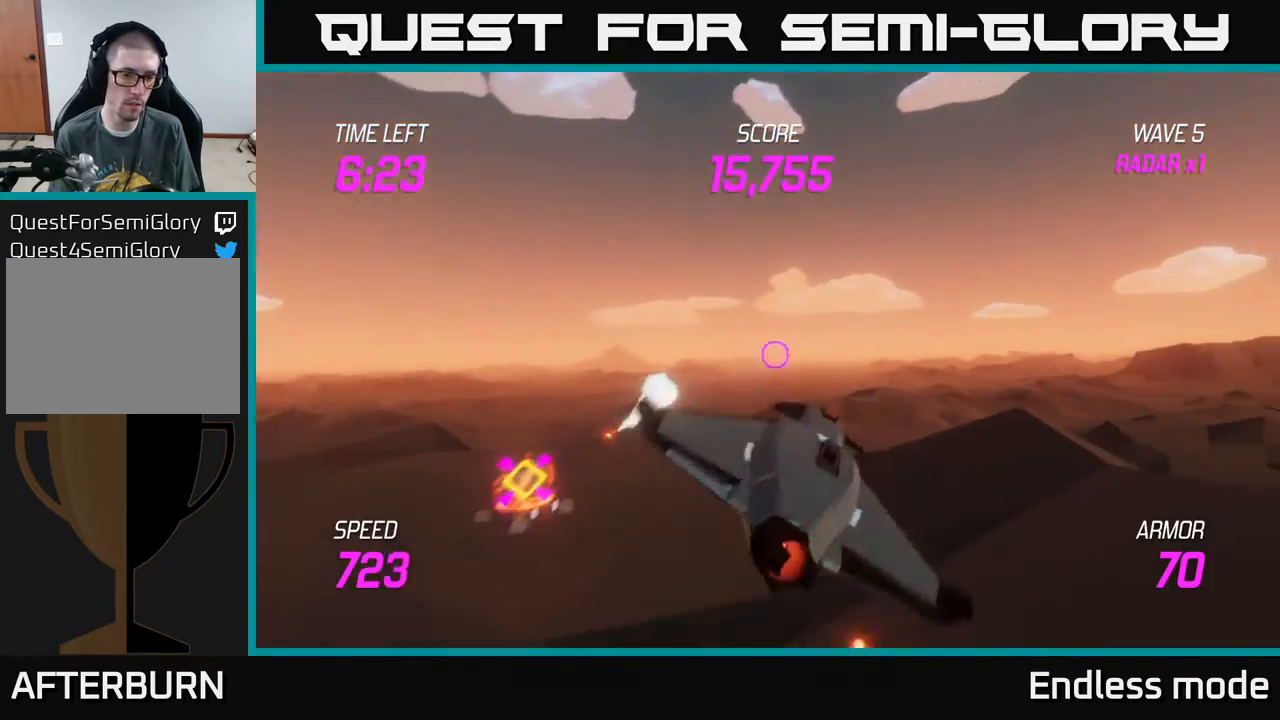
{"buttons": ["L2"], "left_stick": "up-right", "events": [[117, "left_stick", "up"], [417, "left_stick", "up-right"]]}
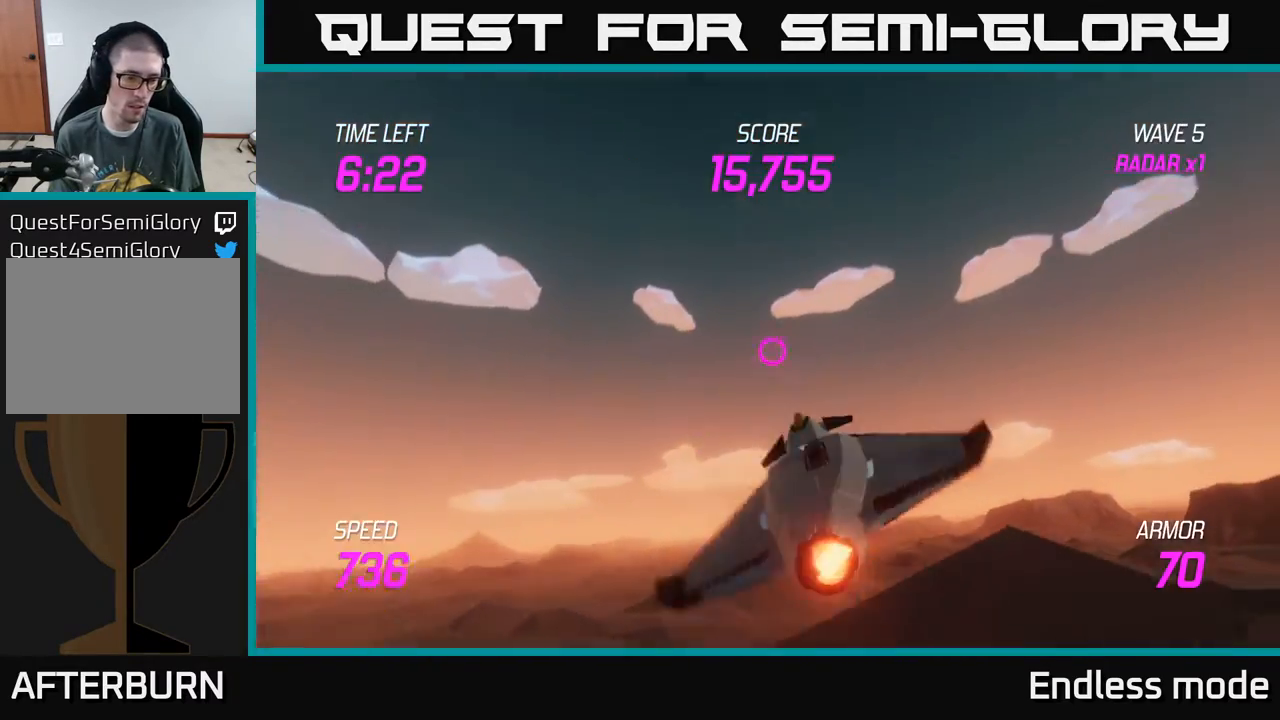
{"buttons": ["L2"], "left_stick": "left", "events": [[83, "left_stick", "up"], [317, "left_stick", "up-left"], [417, "left_stick", "left"]]}
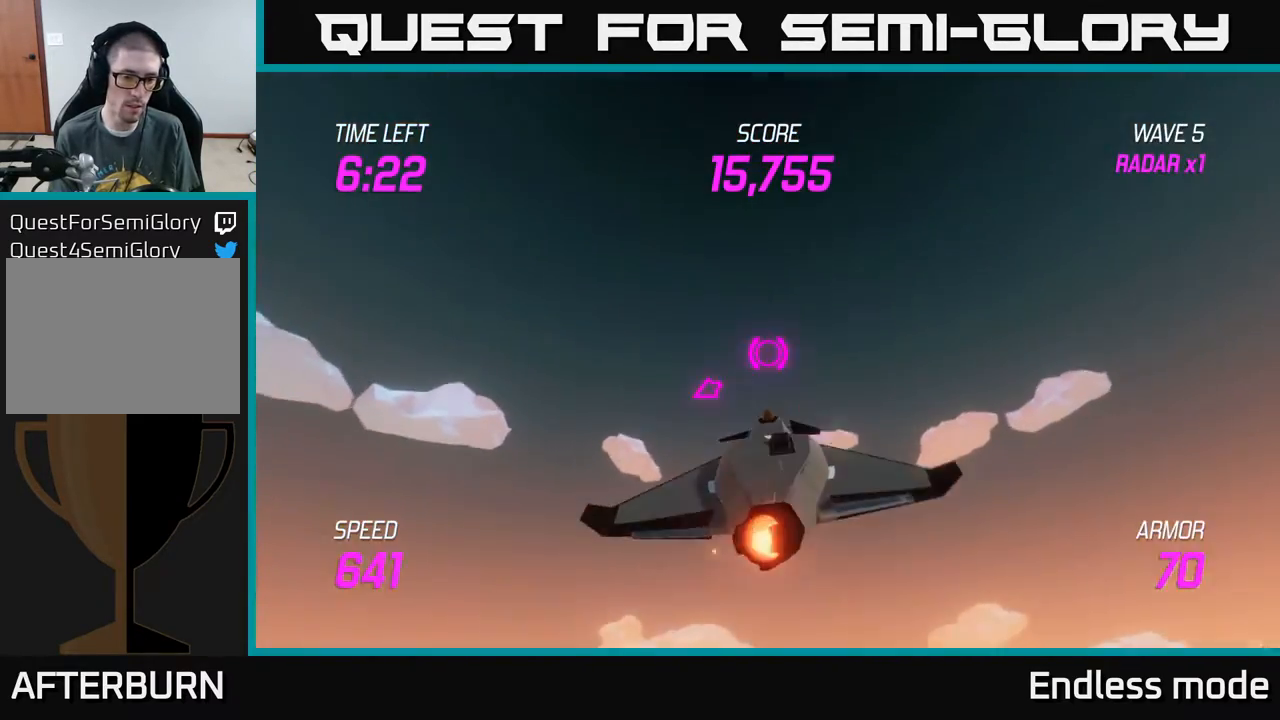
{"buttons": [], "left_stick": "left", "events": [[67, "L2", "up"]]}
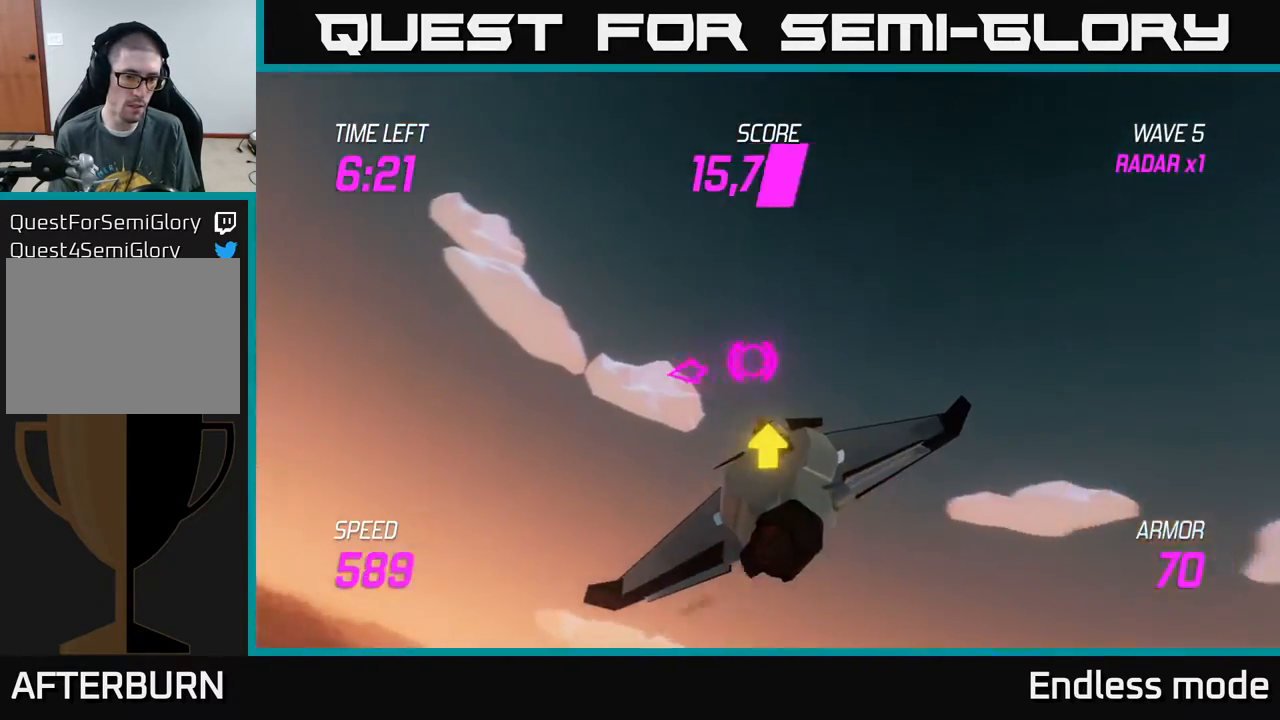
{"buttons": [], "left_stick": "down-left", "events": [[300, "left_stick", "down-left"]]}
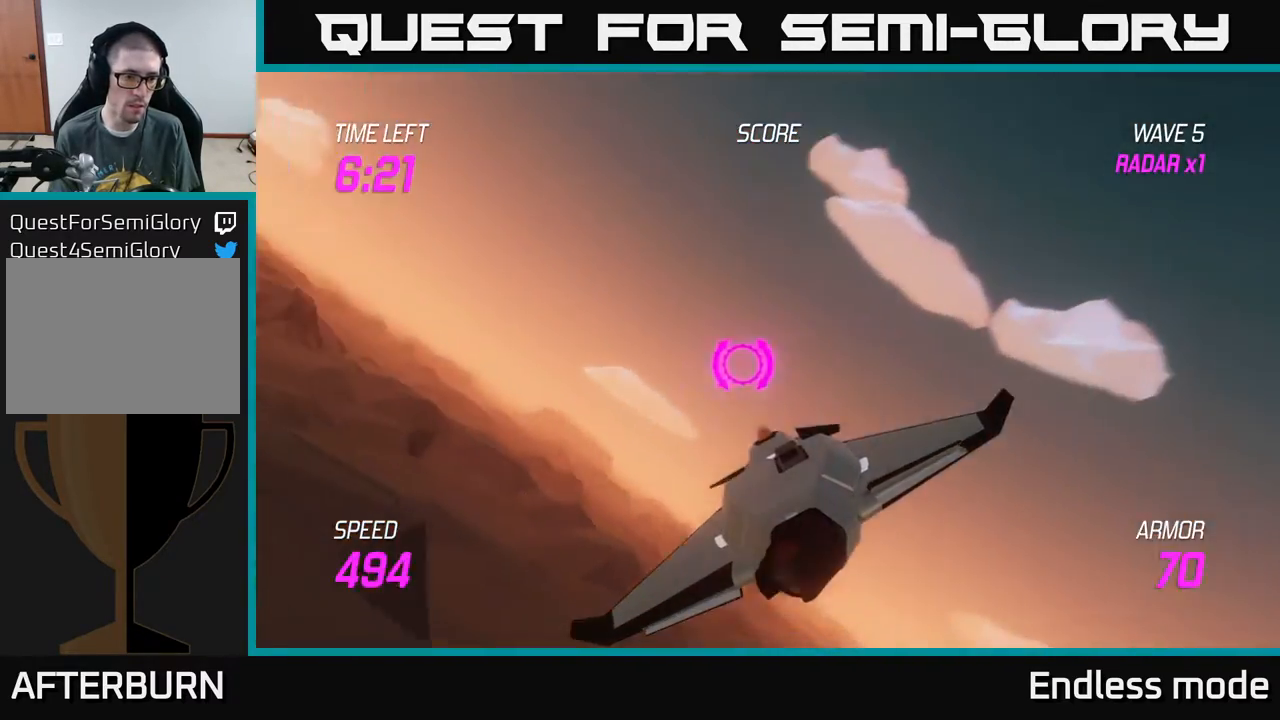
{"buttons": [], "left_stick": "left", "events": [[467, "left_stick", "left"]]}
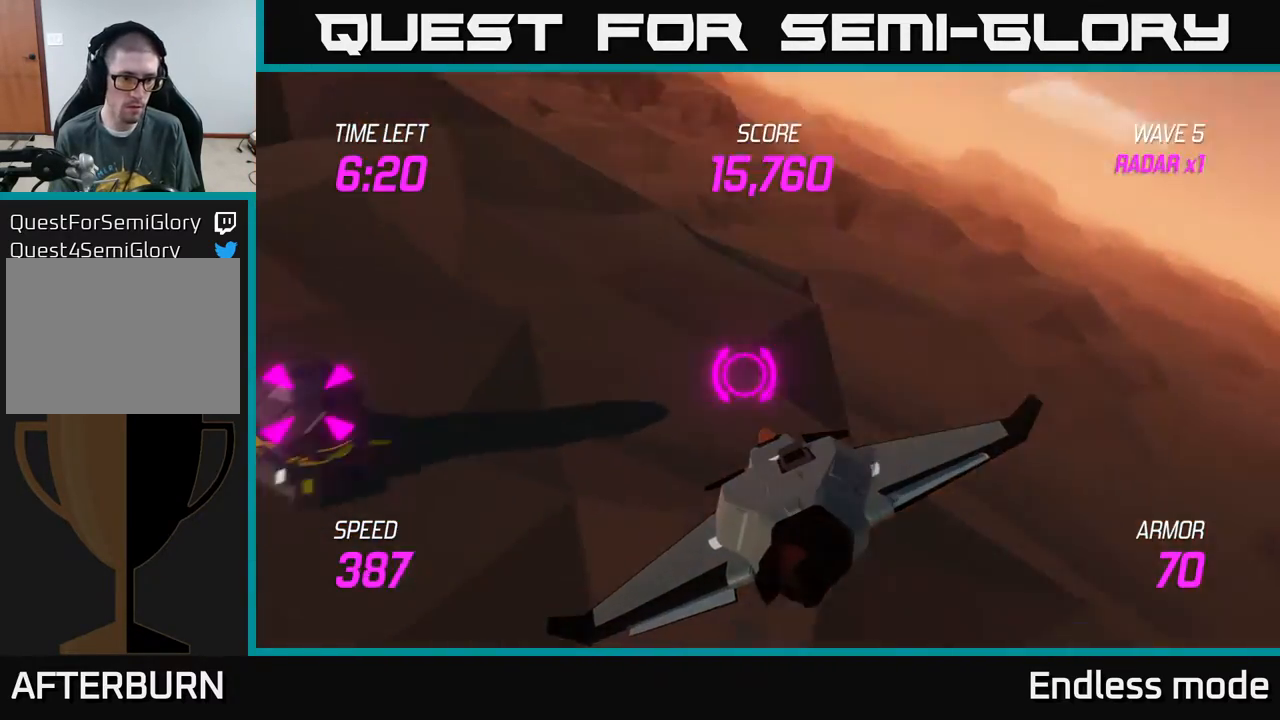
{"buttons": ["R2"], "left_stick": "left", "events": [[500, "R2", "down"]]}